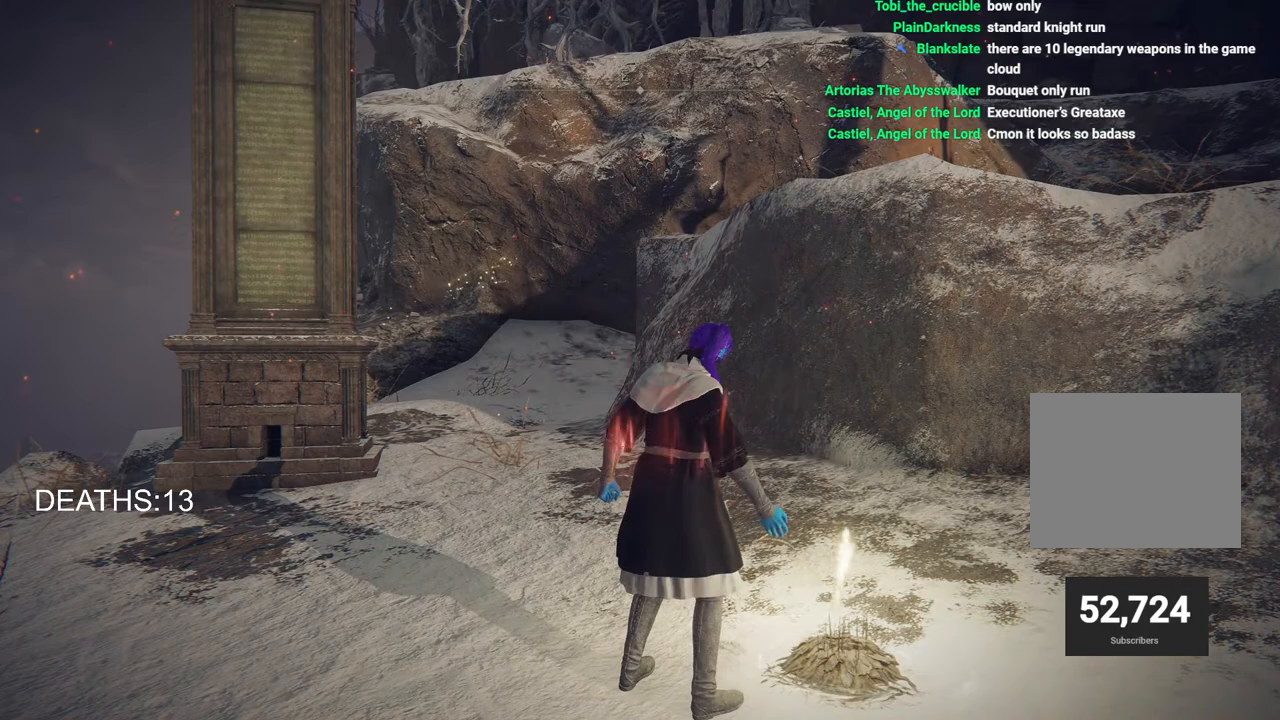
Gameplay with a controller (PlayStation layout); each line is a JSON object with the inputs held at the frame after it. "events" lists button and stick changes between this image and that frame as [ms after this image, input, new state], when the widget could be followed in between.
{"buttons": [], "left_stick": "center", "right_stick": "center", "events": []}
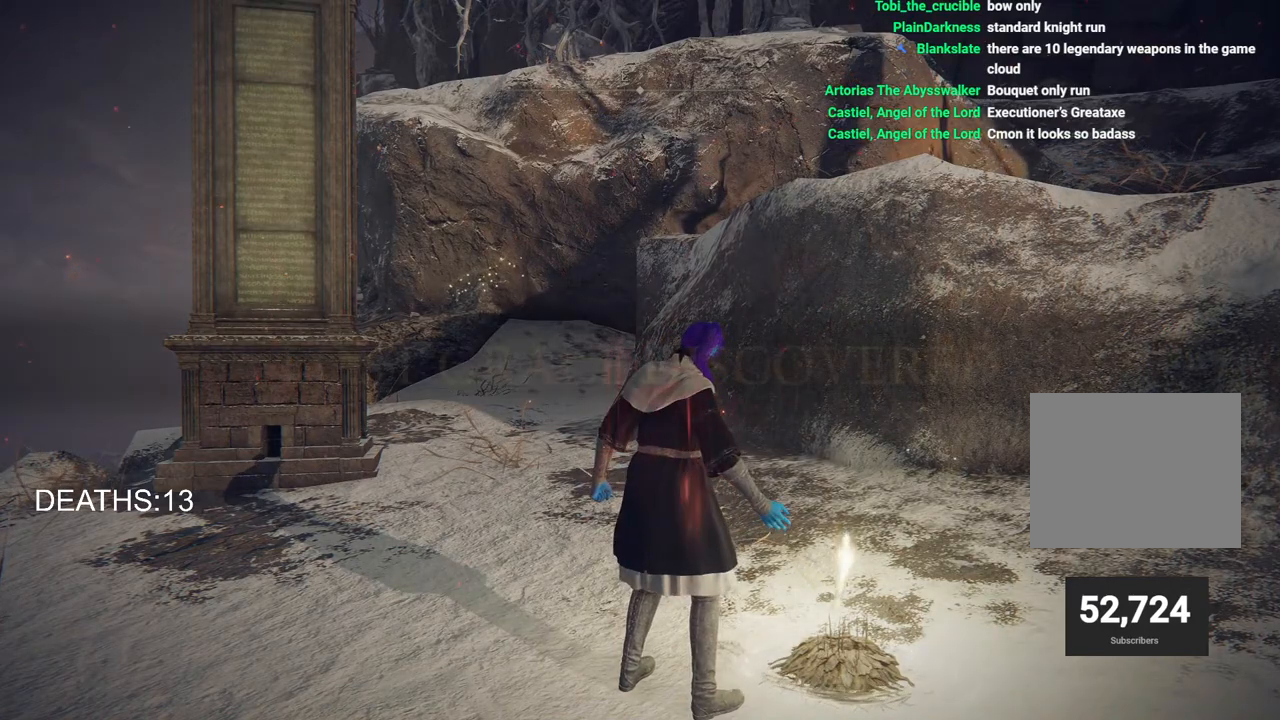
{"buttons": [], "left_stick": "center", "right_stick": "center", "events": []}
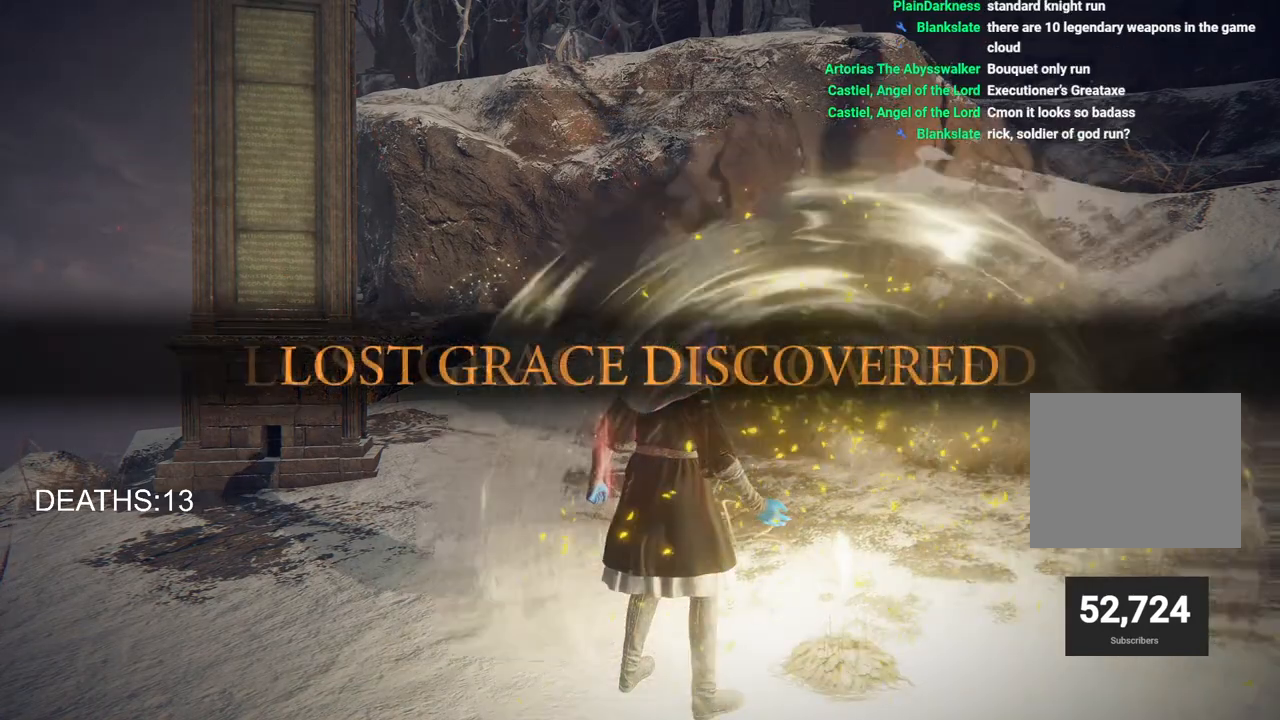
{"buttons": [], "left_stick": "center", "right_stick": "center", "events": []}
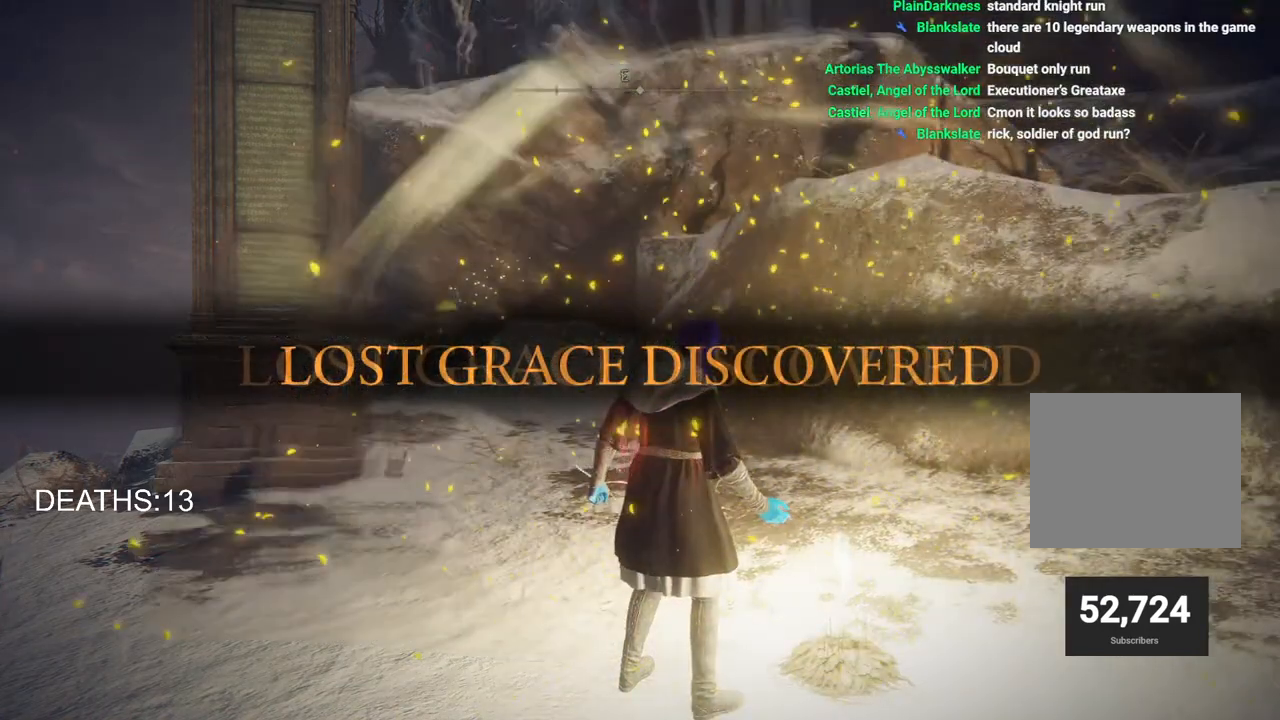
{"buttons": [], "left_stick": "center", "right_stick": "center", "events": []}
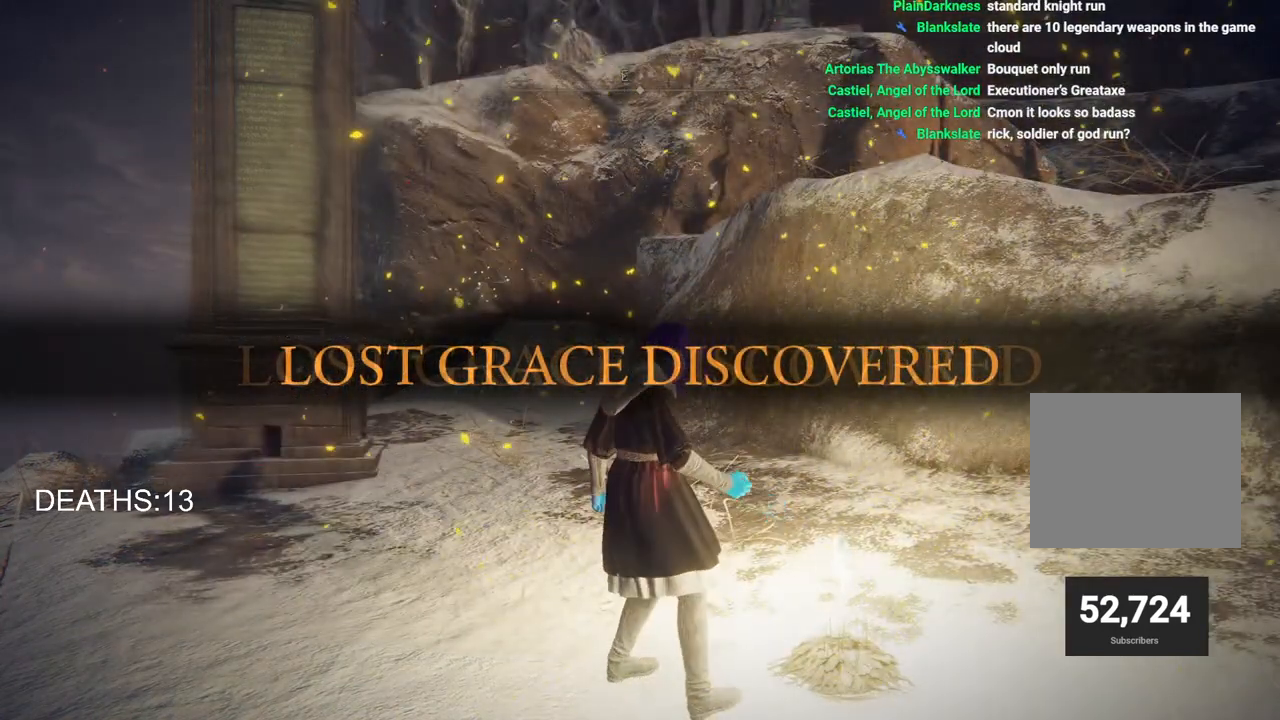
{"buttons": [], "left_stick": "center", "right_stick": "center", "events": []}
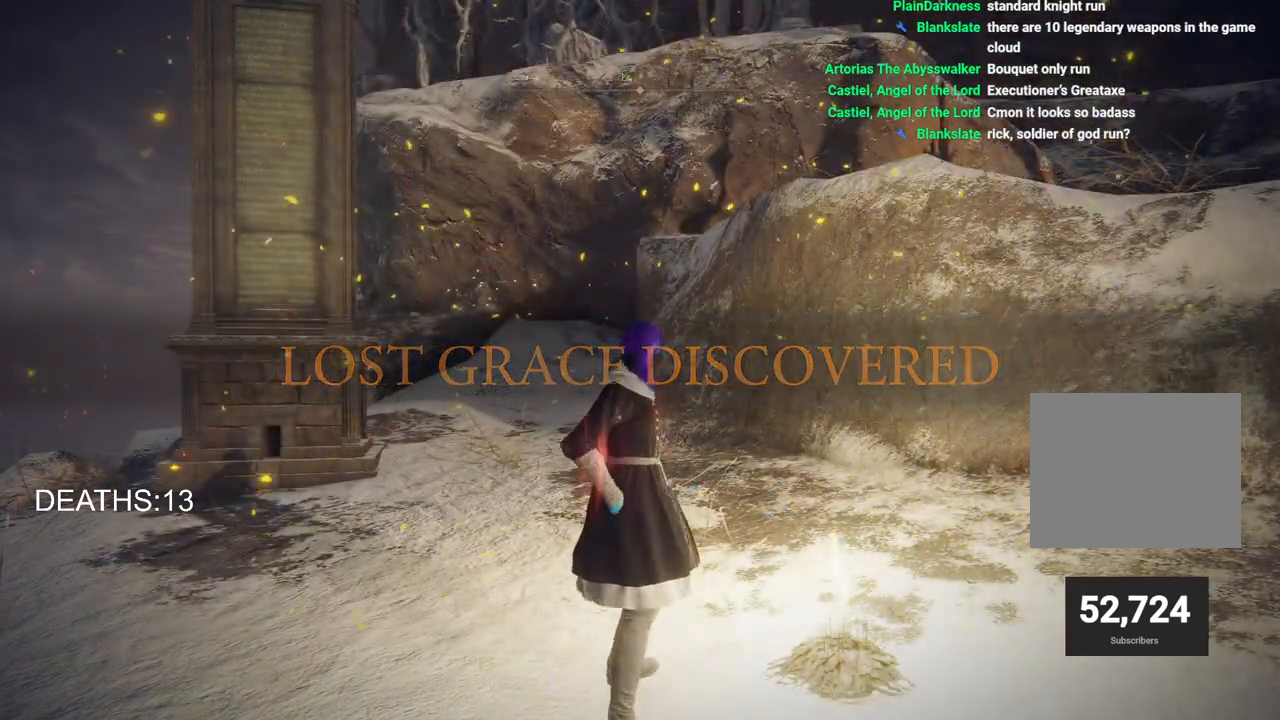
{"buttons": [], "left_stick": "center", "right_stick": "center", "events": []}
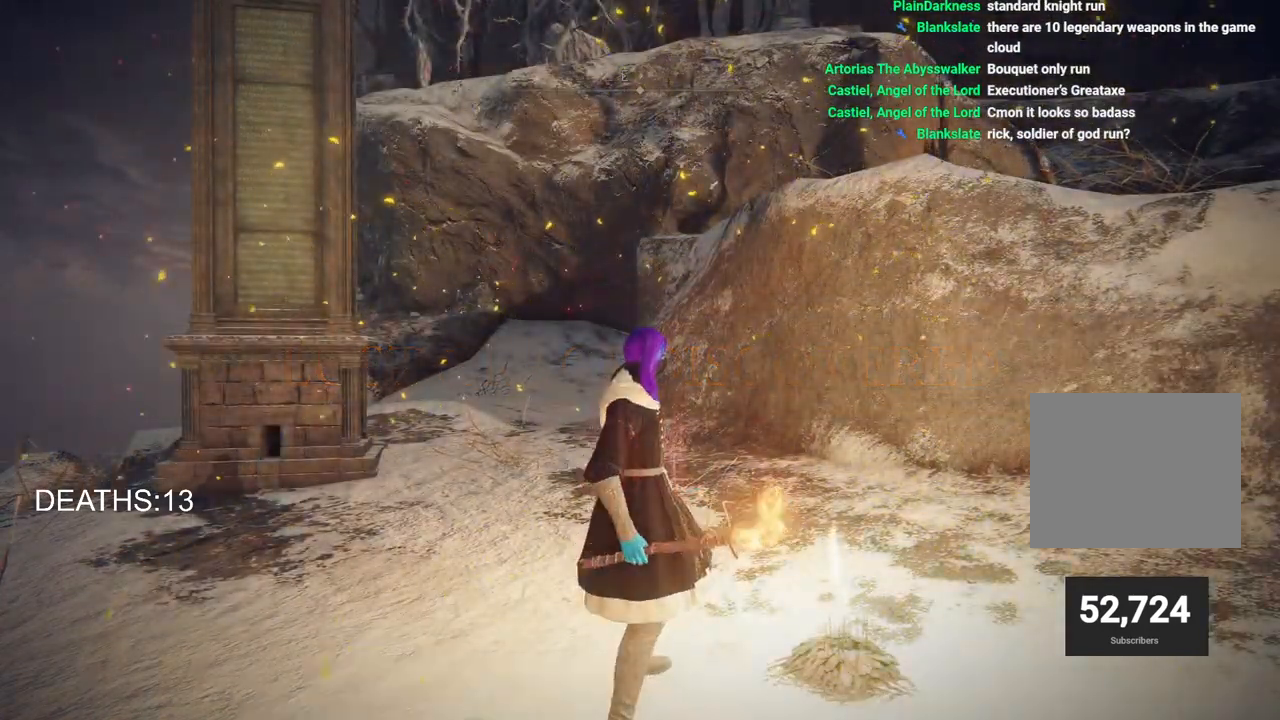
{"buttons": [], "left_stick": "center", "right_stick": "center", "events": []}
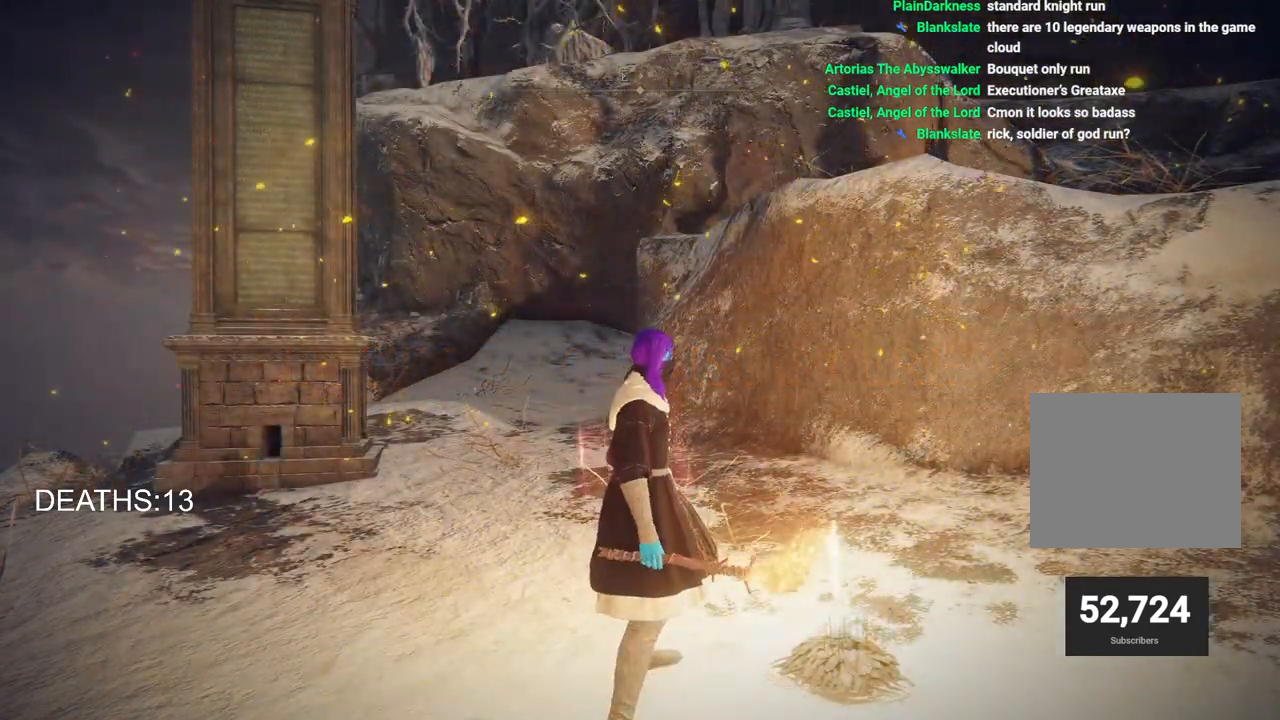
{"buttons": [], "left_stick": "right", "right_stick": "center", "events": [[433, "left_stick", "right"]]}
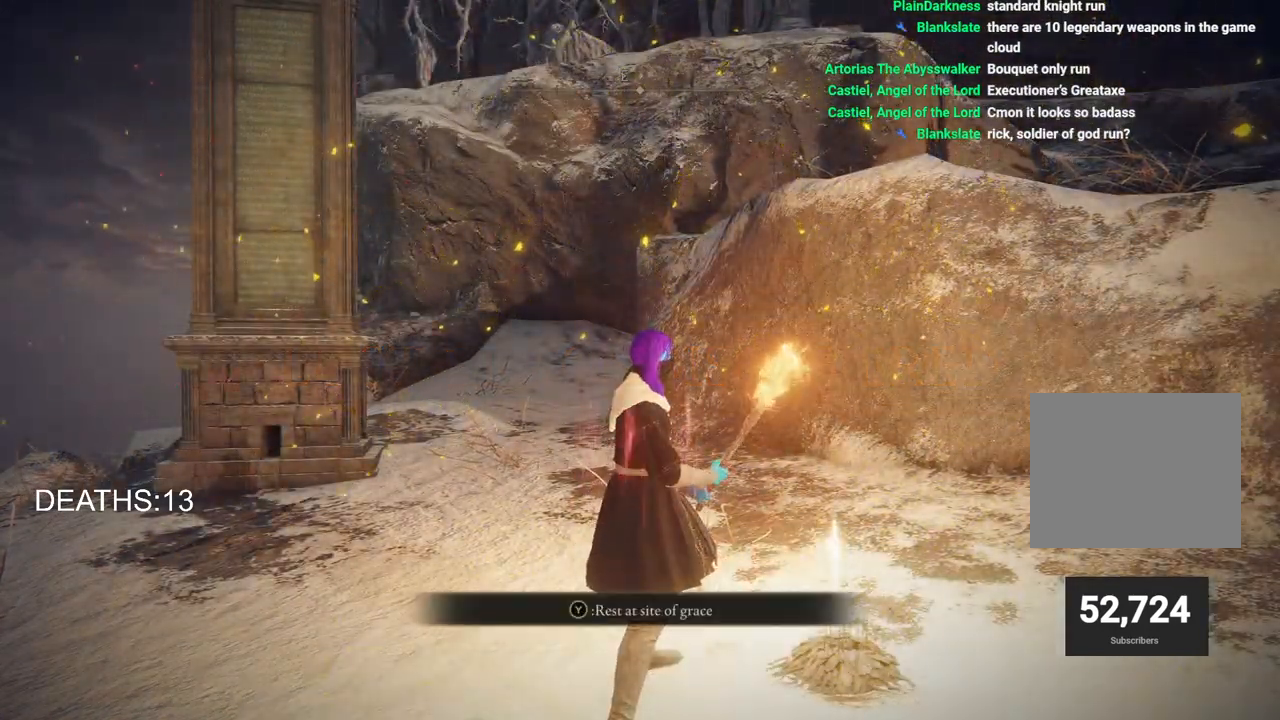
{"buttons": [], "left_stick": "up-right", "right_stick": "right", "events": [[17, "right_stick", "right"], [383, "left_stick", "up-right"]]}
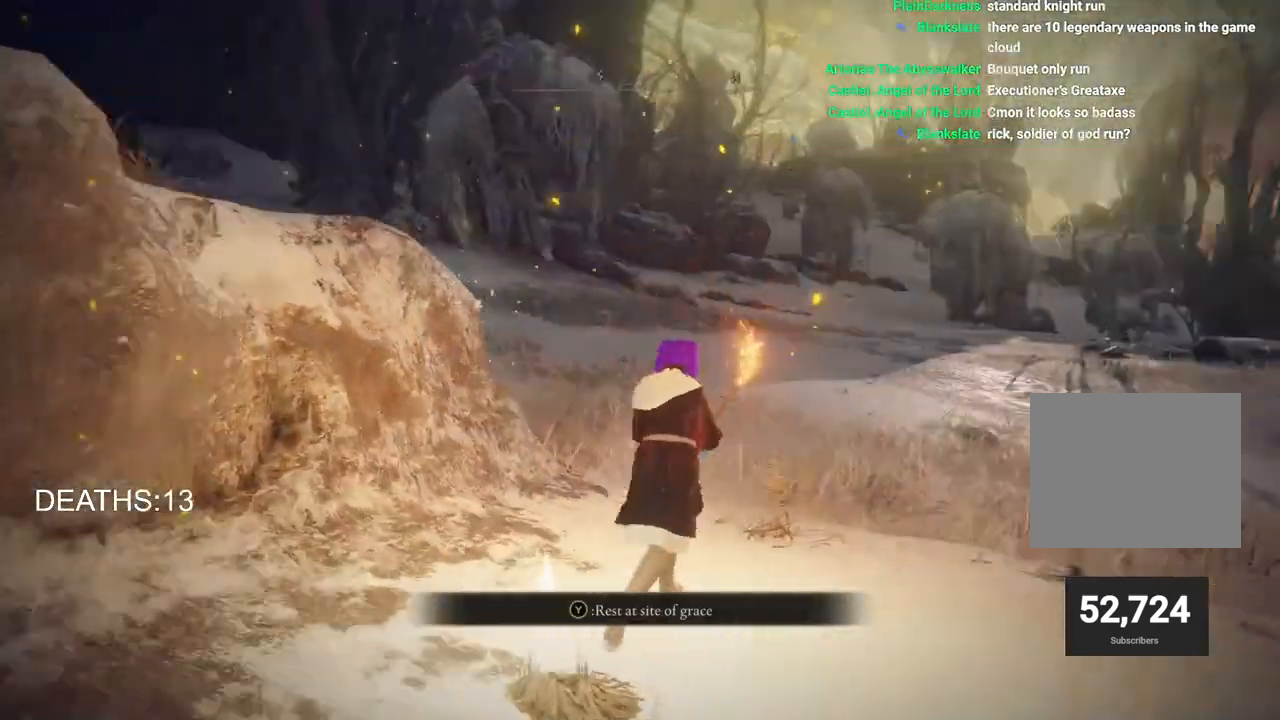
{"buttons": ["TRIANGLE"], "left_stick": "up-left", "right_stick": "center", "events": [[33, "left_stick", "up"], [33, "right_stick", "center"], [183, "left_stick", "up-left"], [233, "TRIANGLE", "down"], [367, "DPAD_DOWN", "down"], [483, "DPAD_DOWN", "up"]]}
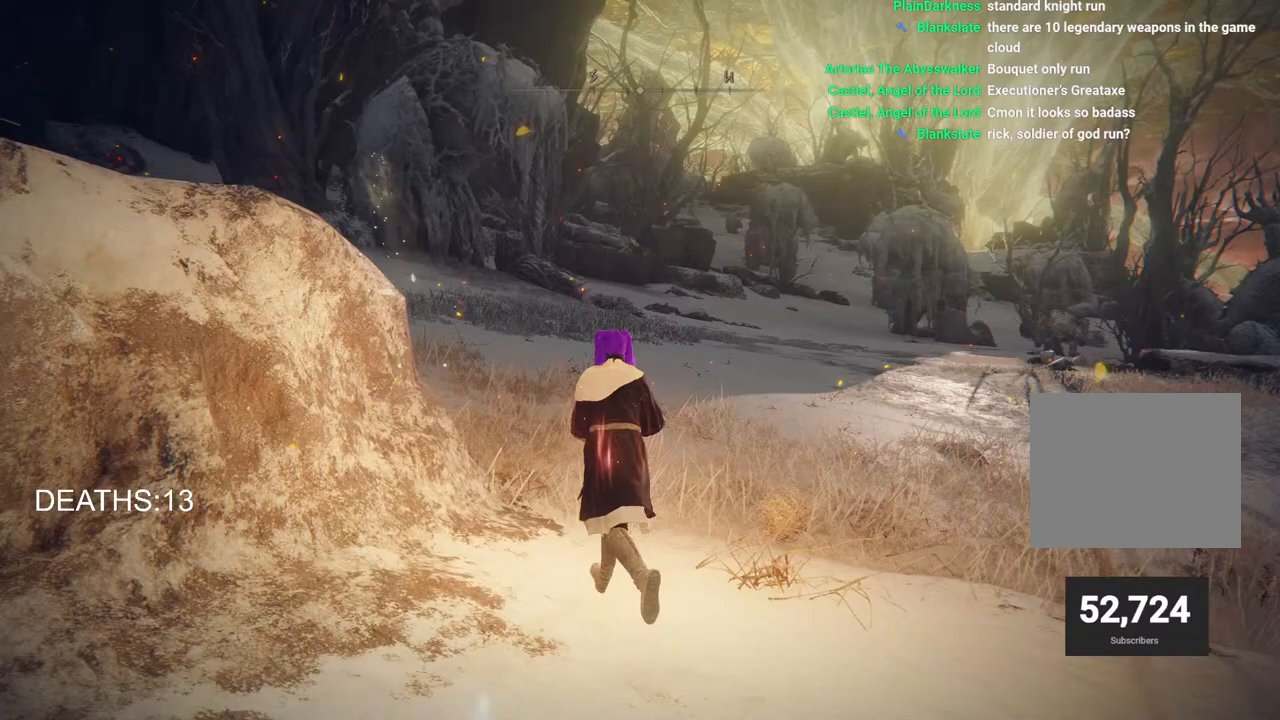
{"buttons": [], "left_stick": "up", "right_stick": "center", "events": [[33, "TRIANGLE", "up"], [133, "left_stick", "up"]]}
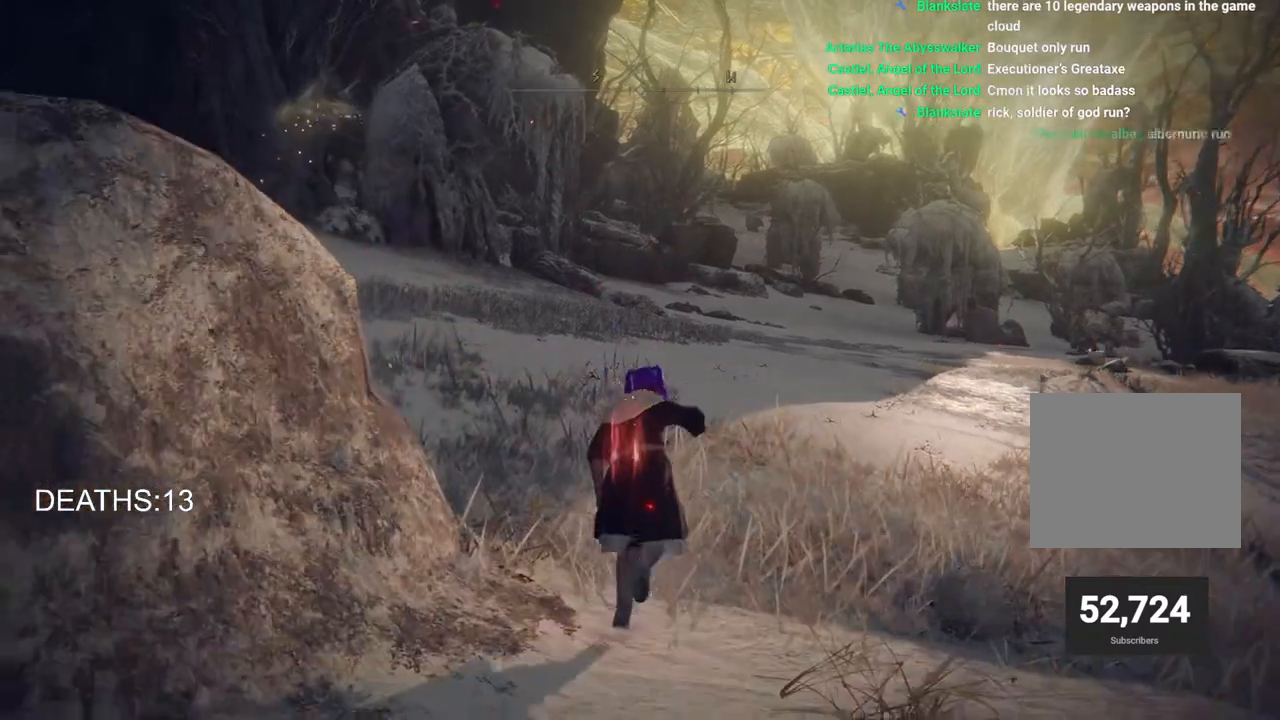
{"buttons": [], "left_stick": "up", "right_stick": "center", "events": []}
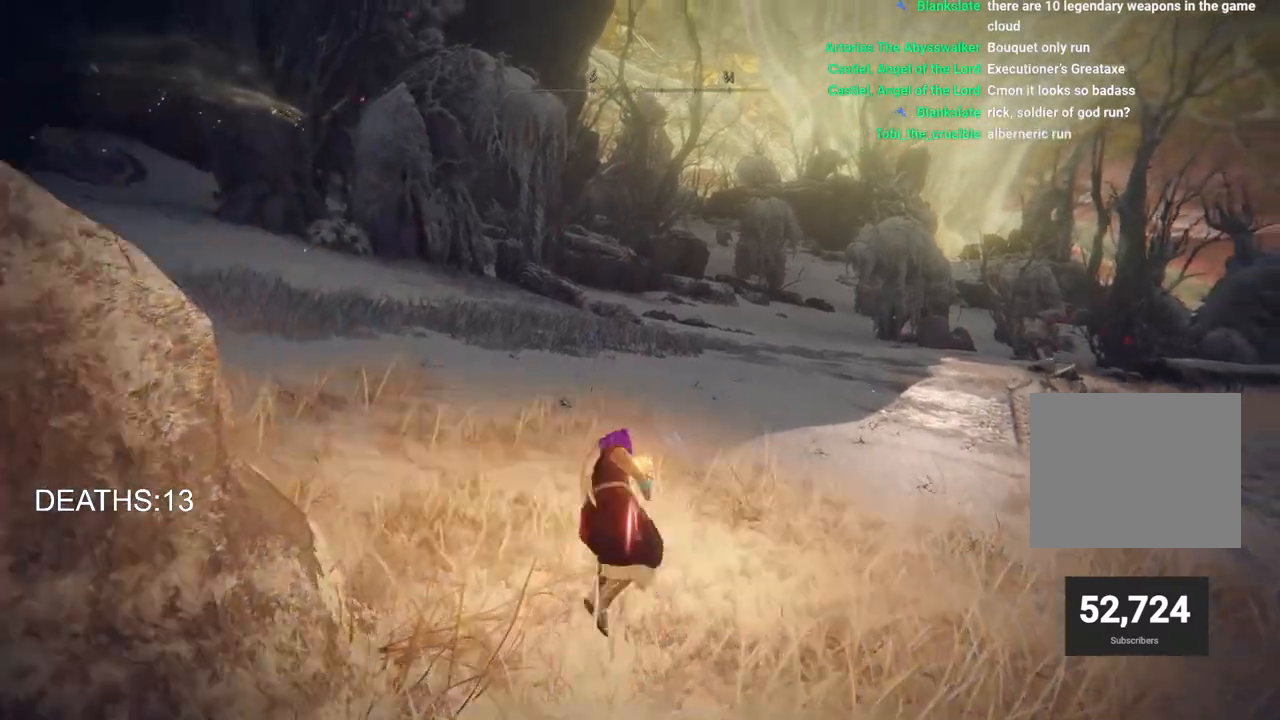
{"buttons": [], "left_stick": "up", "right_stick": "center", "events": [[200, "left_stick", "center"], [250, "left_stick", "up"]]}
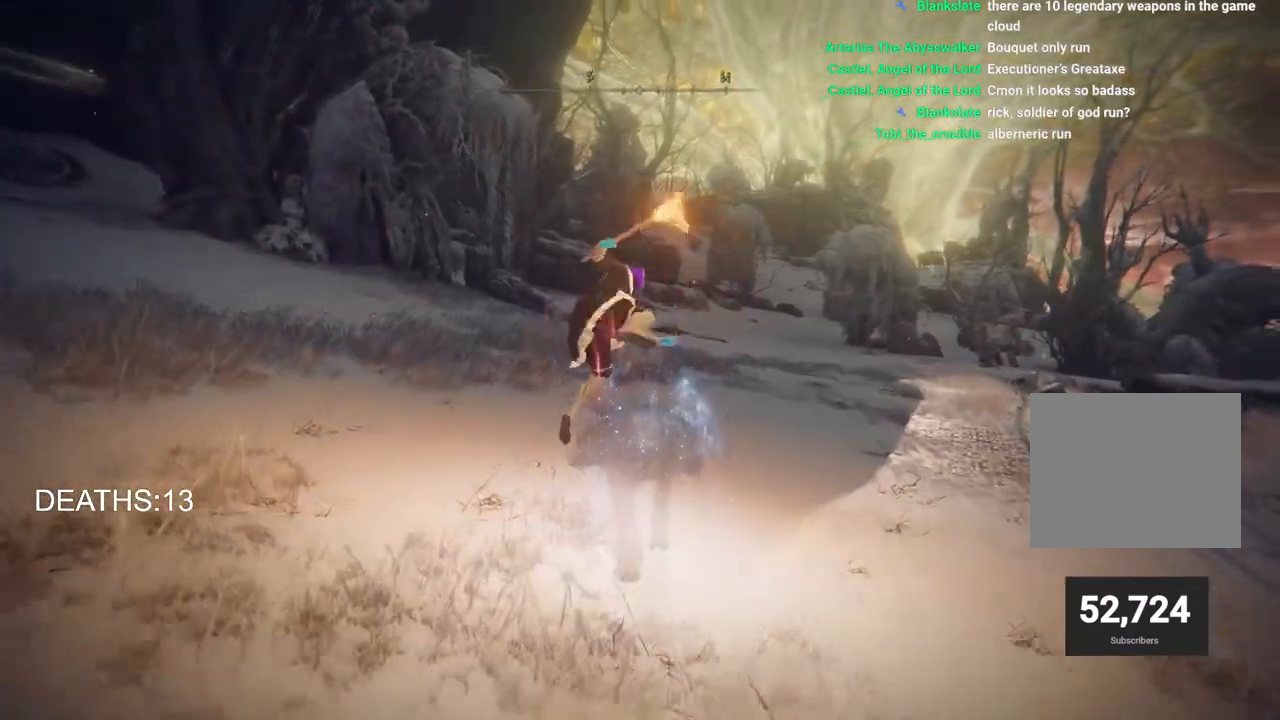
{"buttons": [], "left_stick": "up", "right_stick": "center", "events": [[17, "CIRCLE", "down"], [133, "CIRCLE", "up"], [233, "CIRCLE", "down"], [283, "CIRCLE", "up"], [383, "CIRCLE", "down"], [450, "CIRCLE", "up"]]}
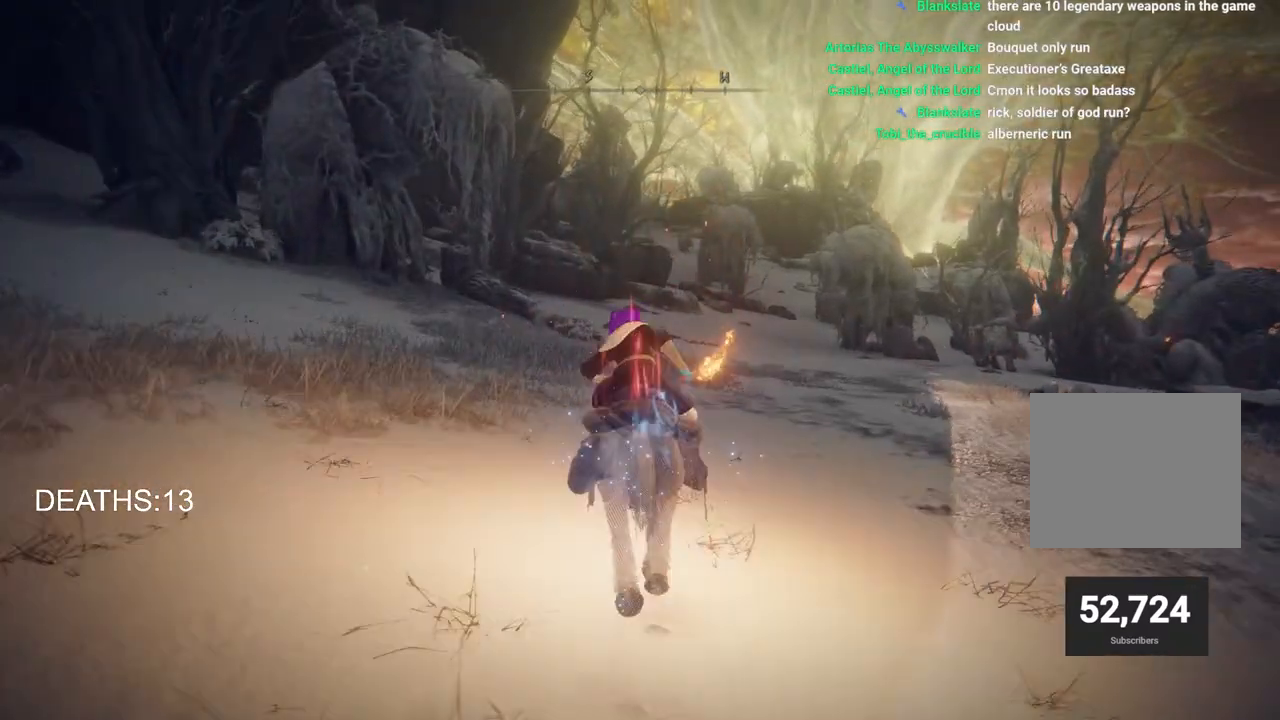
{"buttons": [], "left_stick": "up", "right_stick": "center", "events": [[33, "CIRCLE", "down"], [117, "CIRCLE", "up"], [200, "CIRCLE", "down"], [283, "CIRCLE", "up"]]}
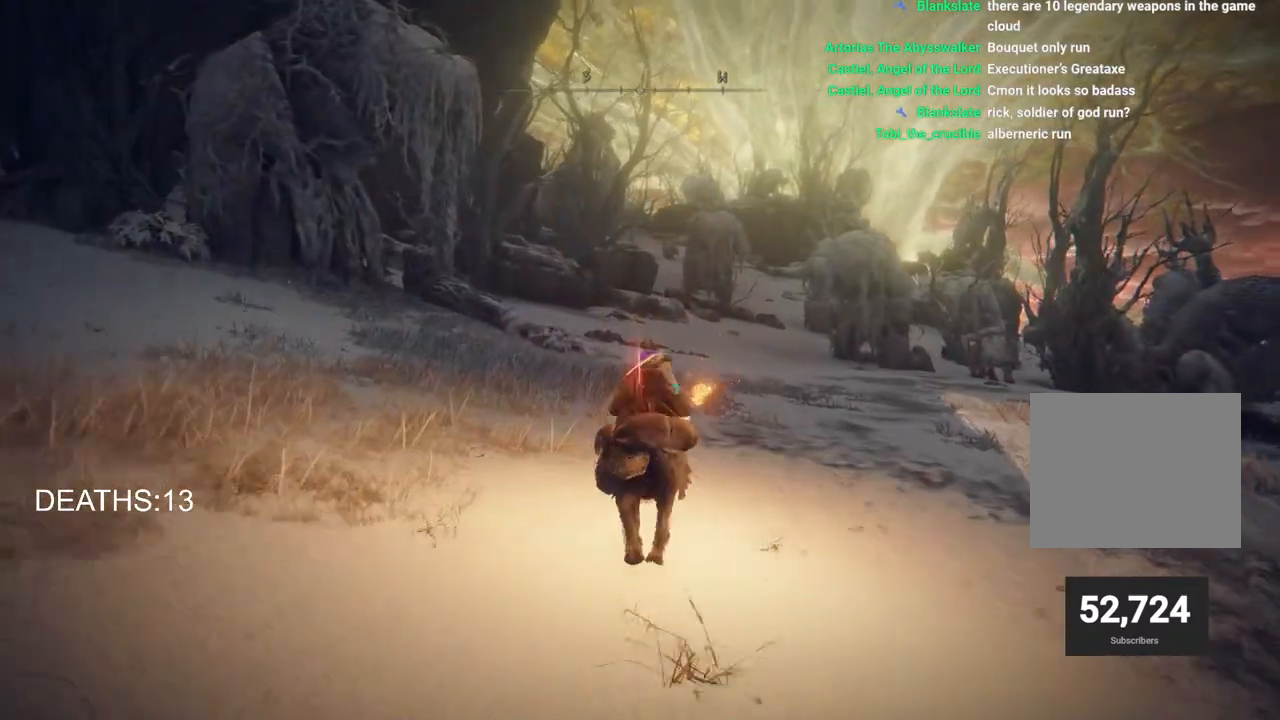
{"buttons": [], "left_stick": "up", "right_stick": "center", "events": [[133, "CIRCLE", "down"], [250, "CIRCLE", "up"]]}
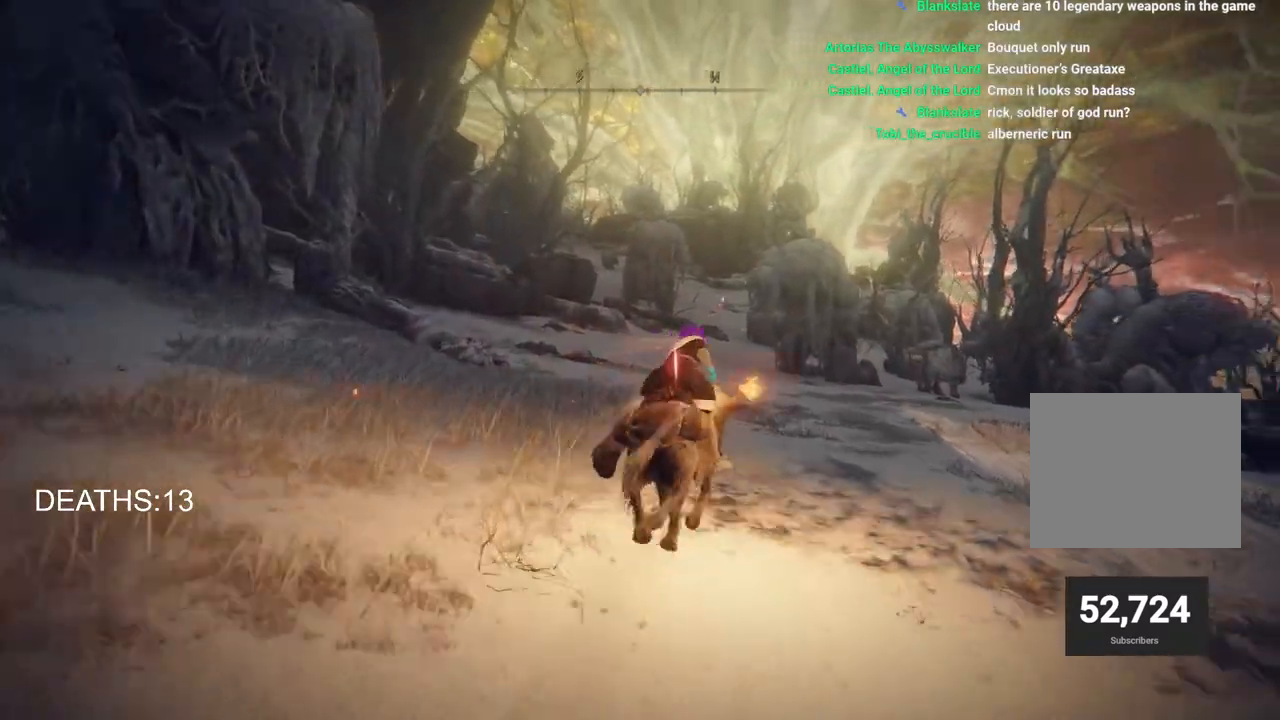
{"buttons": [], "left_stick": "up", "right_stick": "center", "events": []}
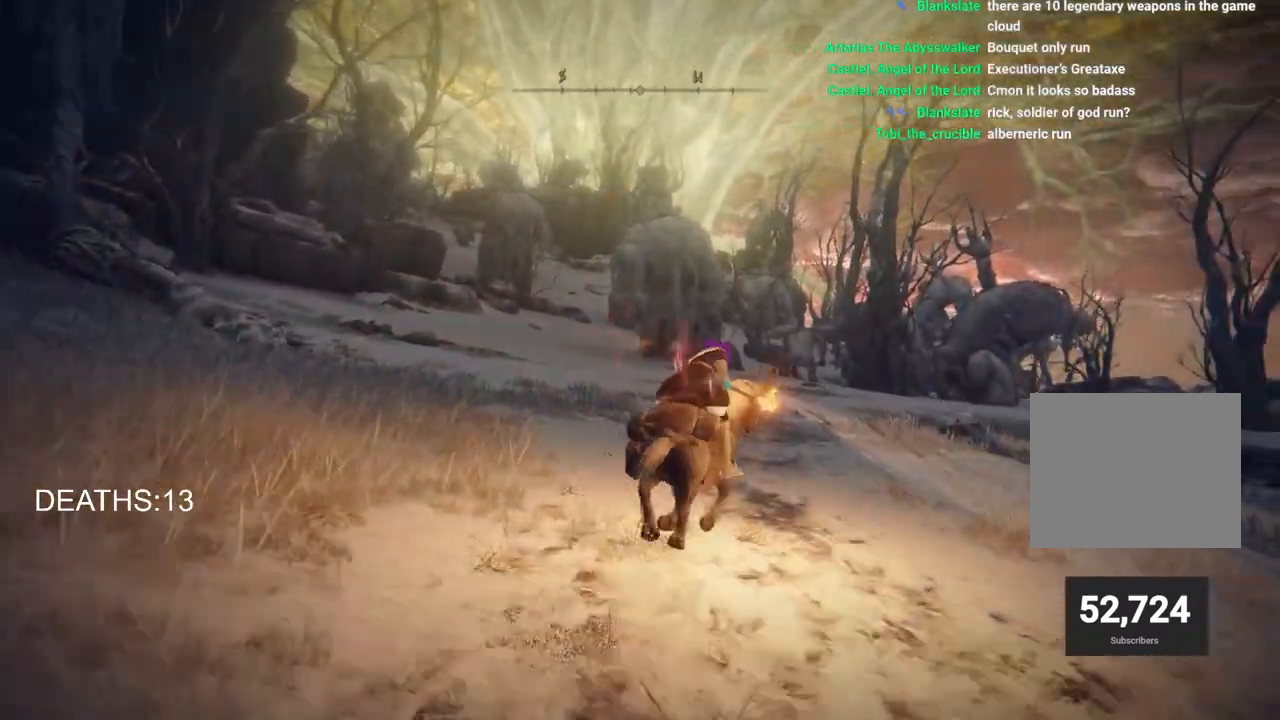
{"buttons": [], "left_stick": "up", "right_stick": "center", "events": [[300, "CIRCLE", "down"], [417, "CIRCLE", "up"]]}
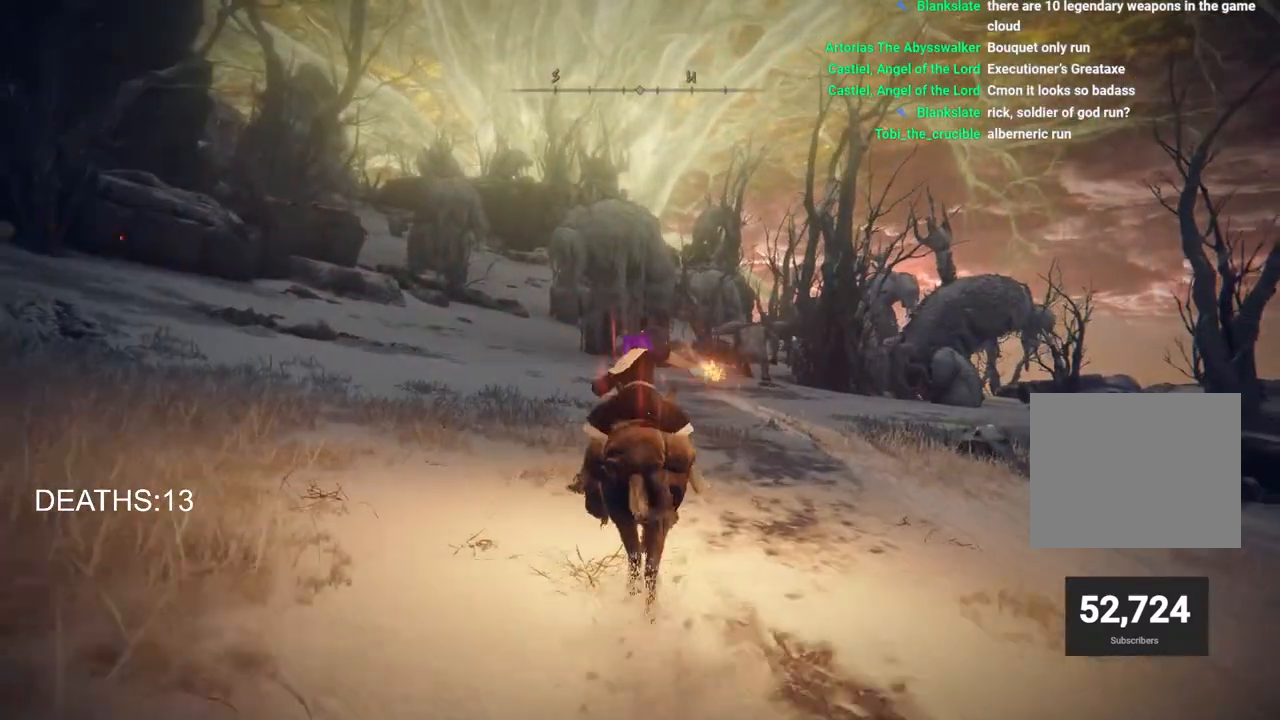
{"buttons": [], "left_stick": "up", "right_stick": "center", "events": []}
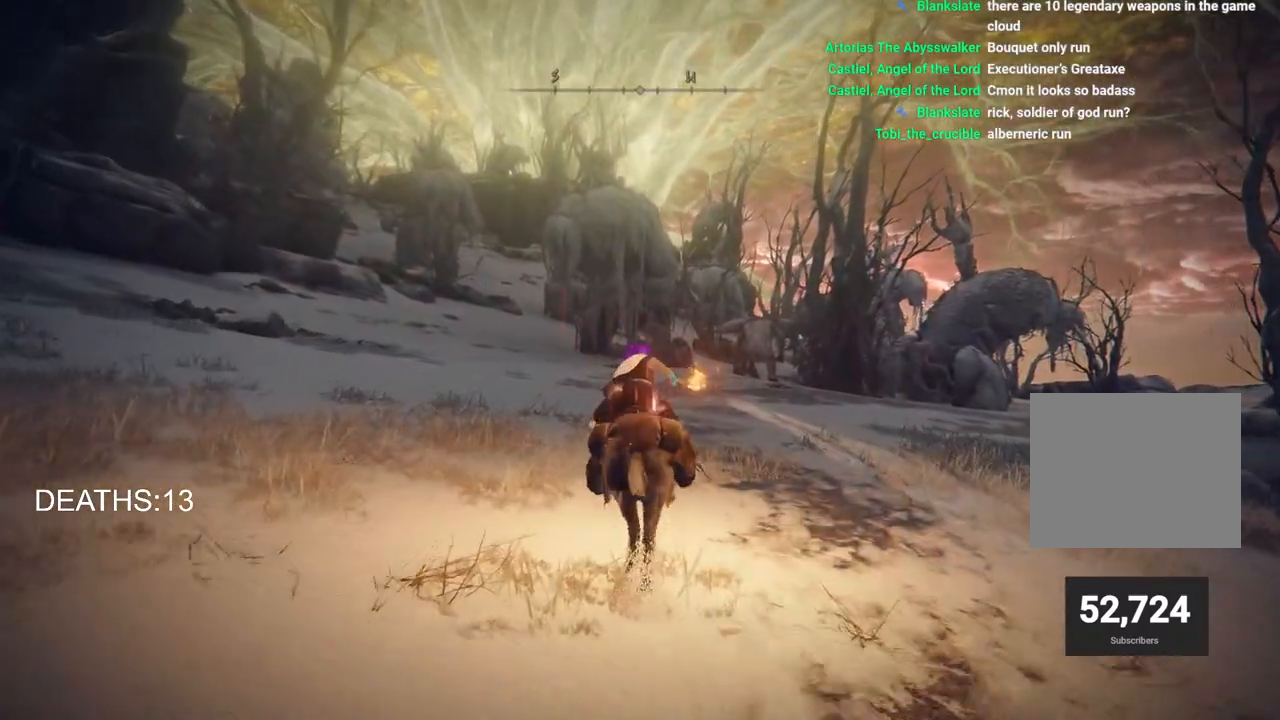
{"buttons": [], "left_stick": "up", "right_stick": "center", "events": []}
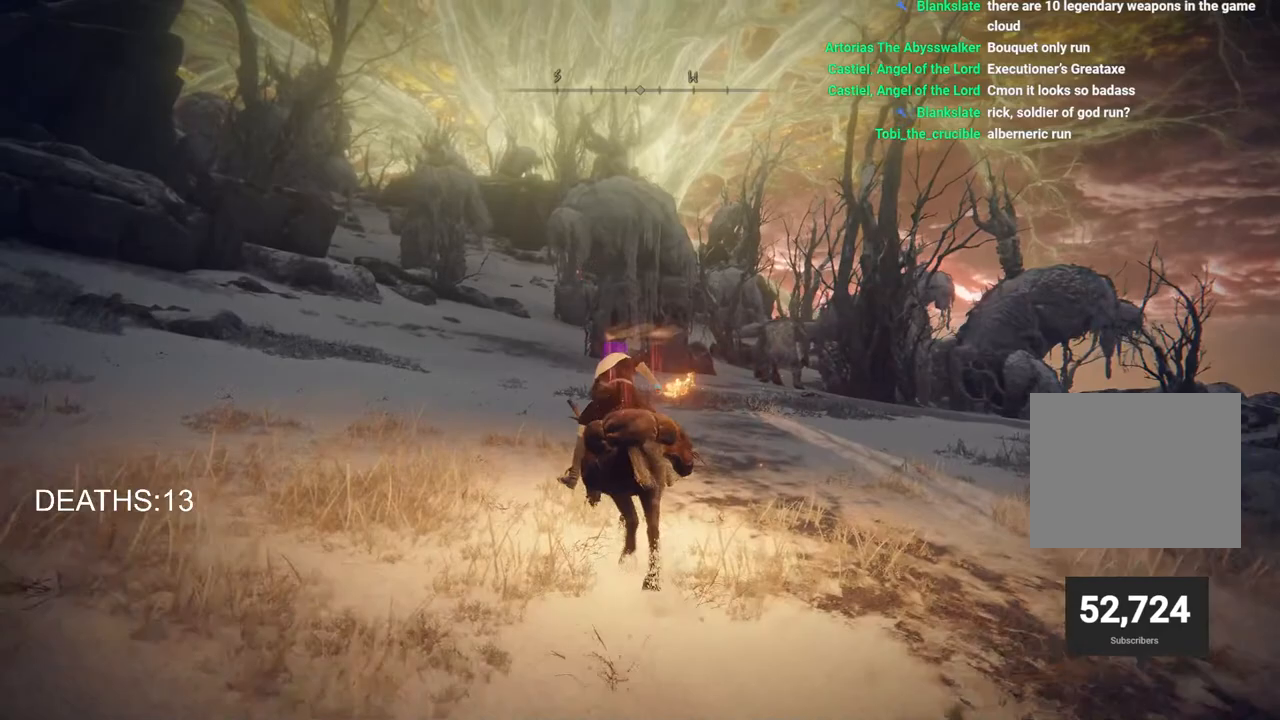
{"buttons": [], "left_stick": "up", "right_stick": "center", "events": []}
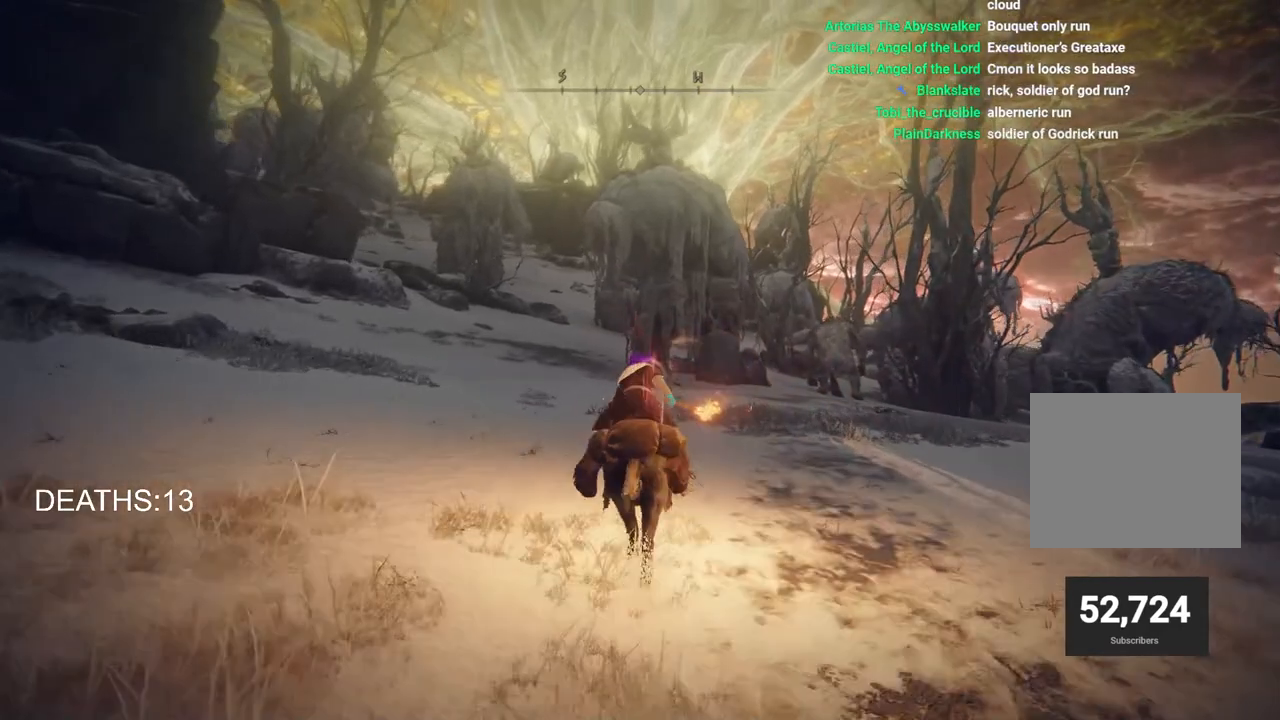
{"buttons": ["CIRCLE"], "left_stick": "up", "right_stick": "center", "events": [[417, "CIRCLE", "down"]]}
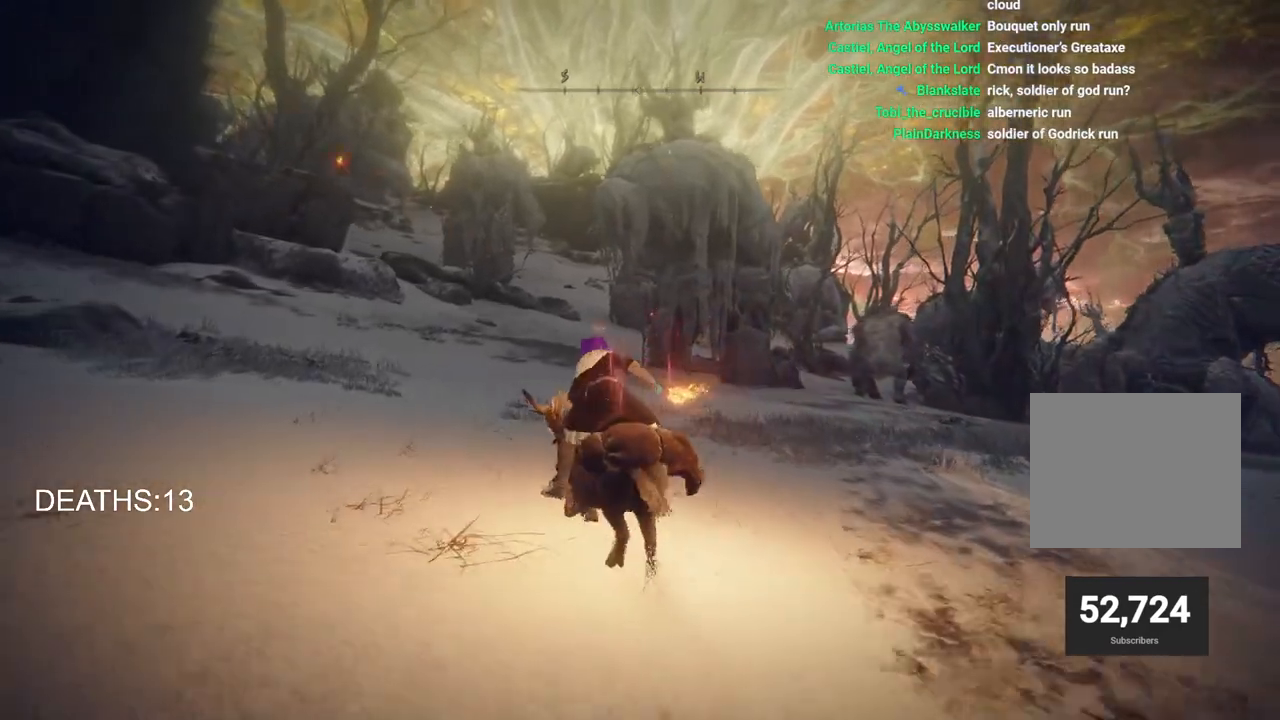
{"buttons": [], "left_stick": "up", "right_stick": "center", "events": [[17, "CIRCLE", "up"]]}
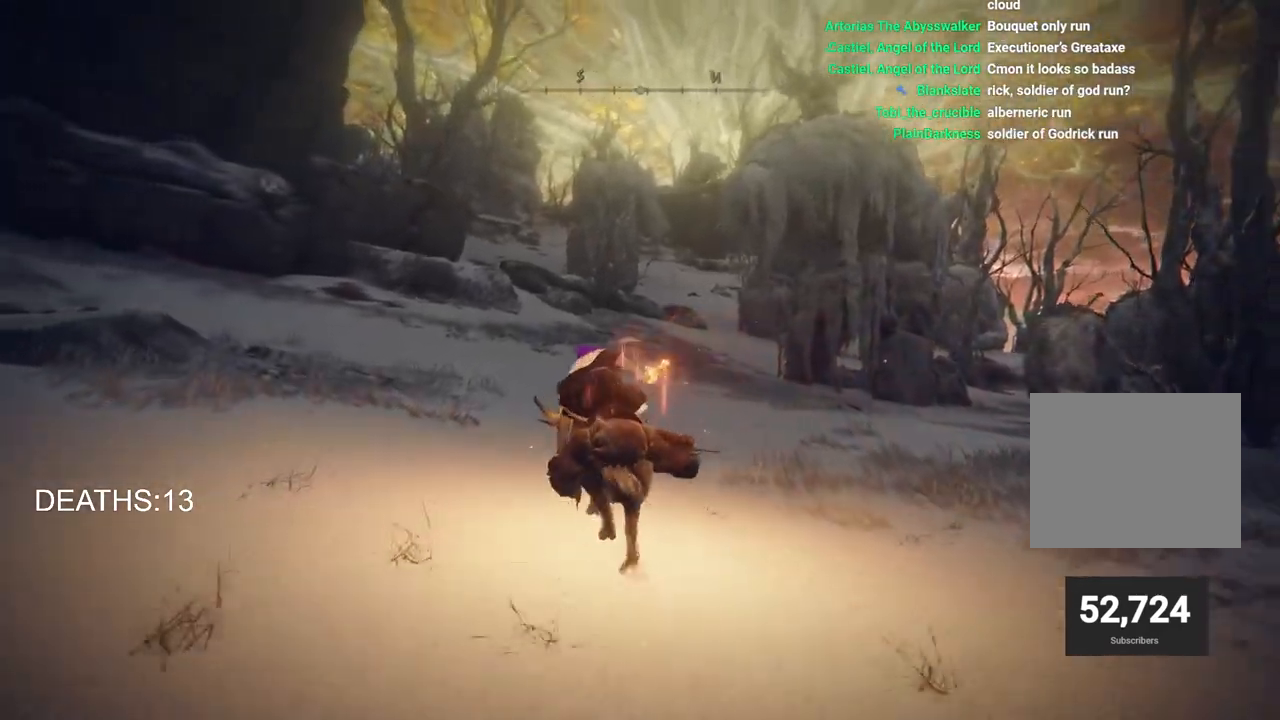
{"buttons": [], "left_stick": "up", "right_stick": "center", "events": []}
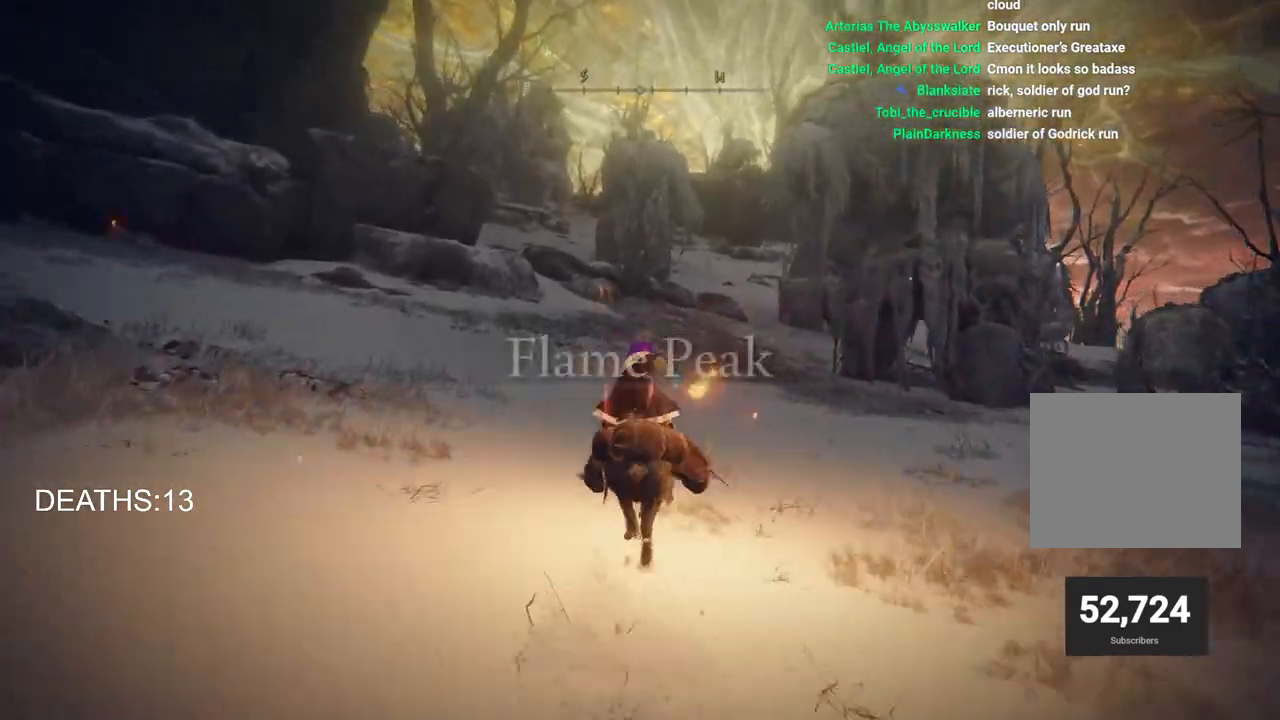
{"buttons": [], "left_stick": "up", "right_stick": "center", "events": []}
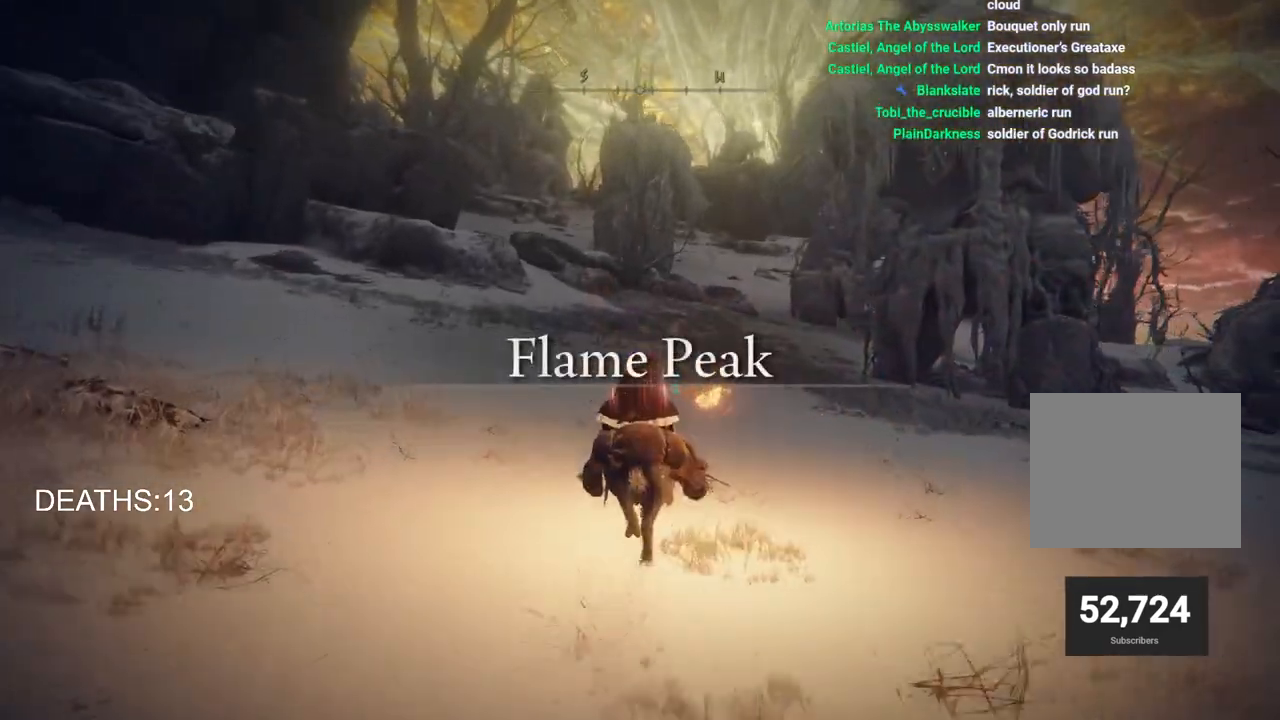
{"buttons": [], "left_stick": "up", "right_stick": "center", "events": [[100, "CIRCLE", "down"], [200, "CIRCLE", "up"]]}
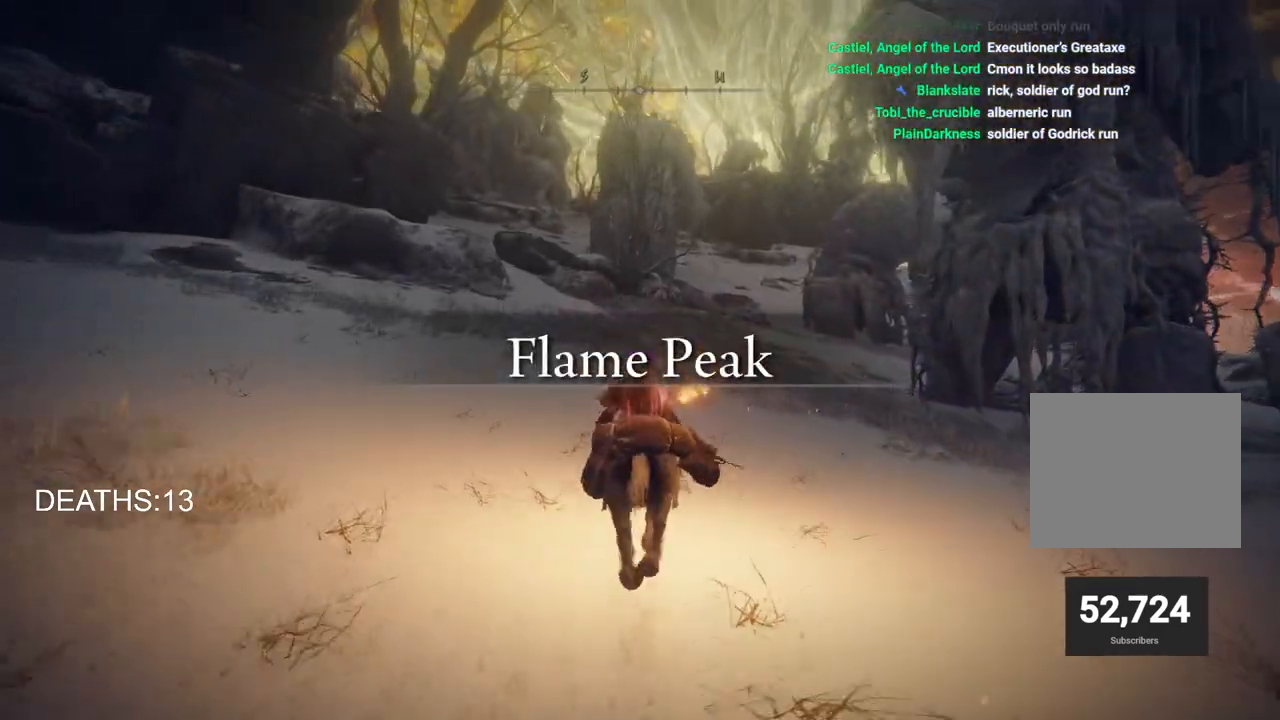
{"buttons": [], "left_stick": "up", "right_stick": "center", "events": []}
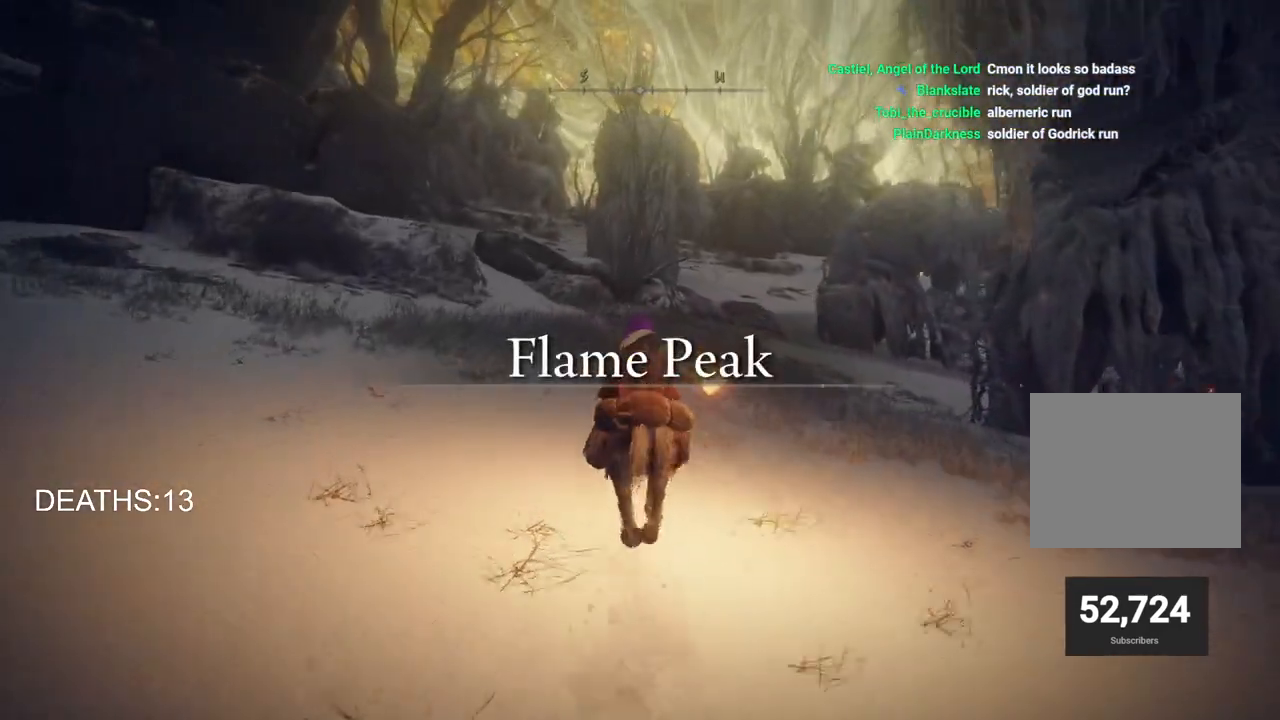
{"buttons": [], "left_stick": "up", "right_stick": "center", "events": []}
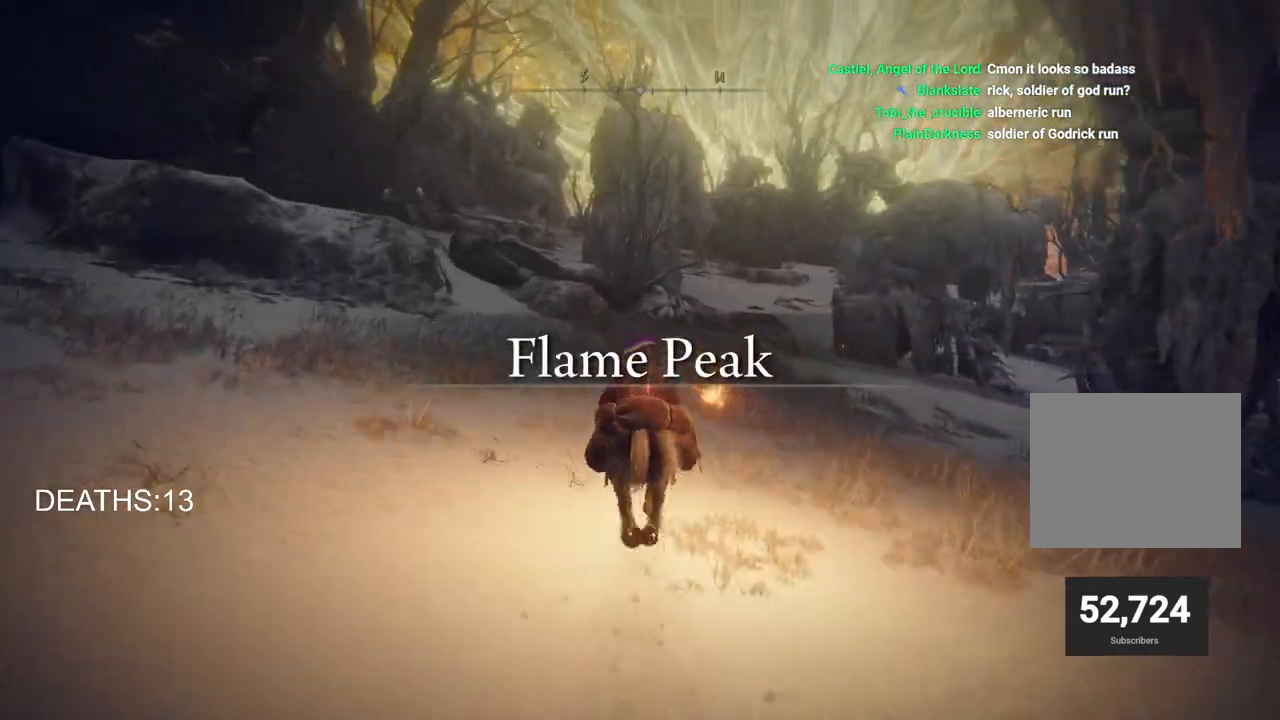
{"buttons": [], "left_stick": "up", "right_stick": "center", "events": [[100, "CIRCLE", "down"], [217, "CIRCLE", "up"]]}
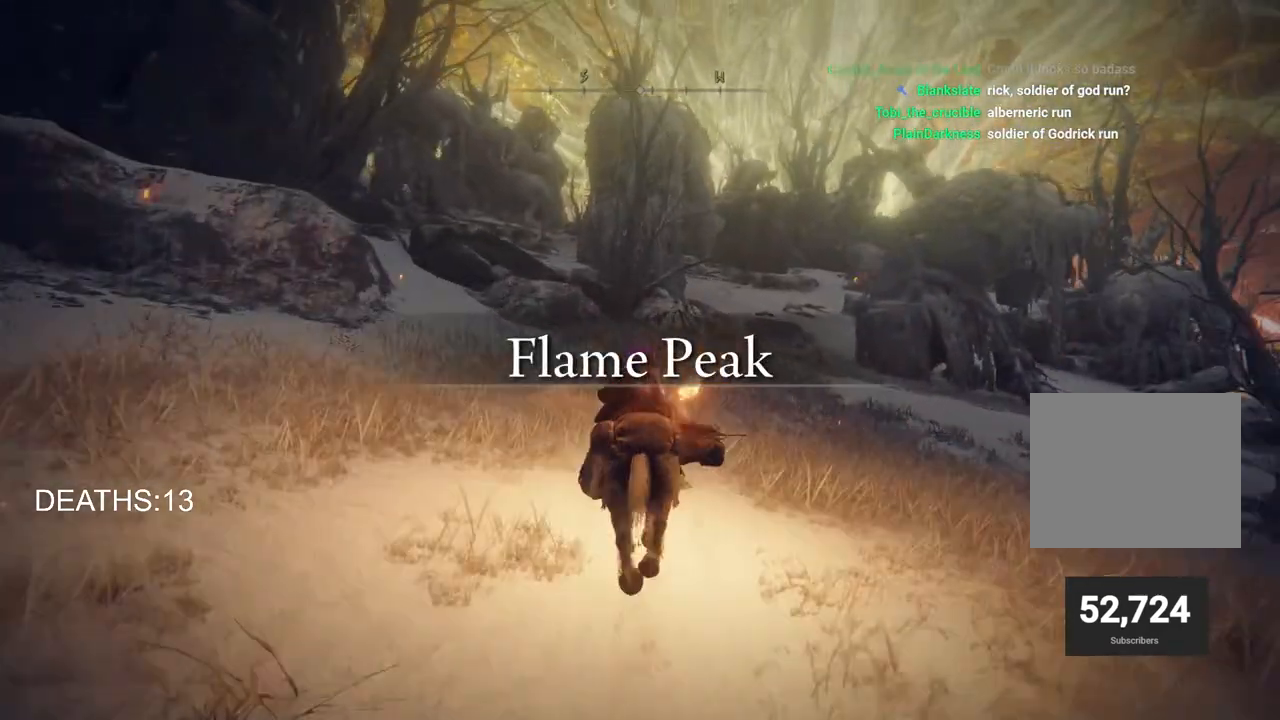
{"buttons": [], "left_stick": "up", "right_stick": "center", "events": []}